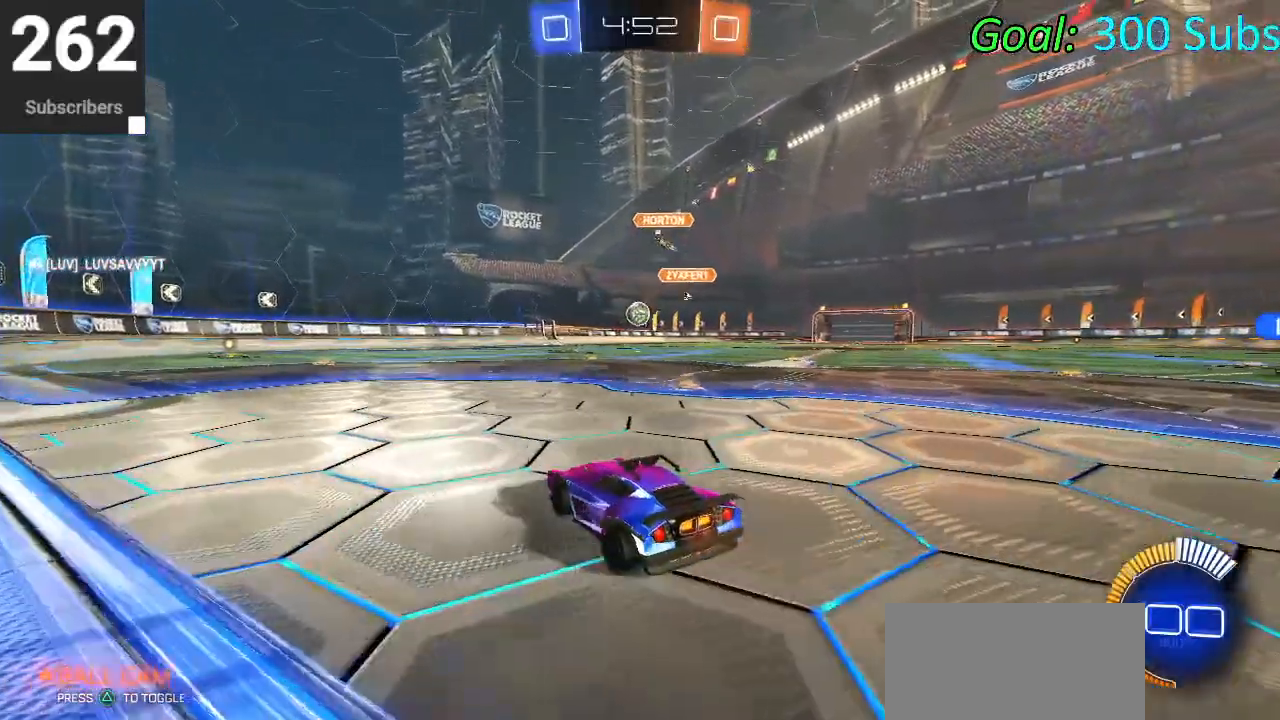
Gameplay with a controller (PlayStation layout); each line is a JSON object with the inputs held at the frame after it. "events" lists button and stick changes between this image and that frame as [ms after this image, input, new state], when the widget could be followed in between.
{"buttons": ["CIRCLE", "R2"], "left_stick": "center", "right_stick": "center", "events": [[17, "CIRCLE", "down"], [67, "left_stick", "center"], [117, "left_stick", "down"], [183, "CROSS", "down"], [217, "L1", "down"], [267, "left_stick", "down-right"], [350, "L1", "up"], [383, "left_stick", "center"], [400, "CROSS", "up"]]}
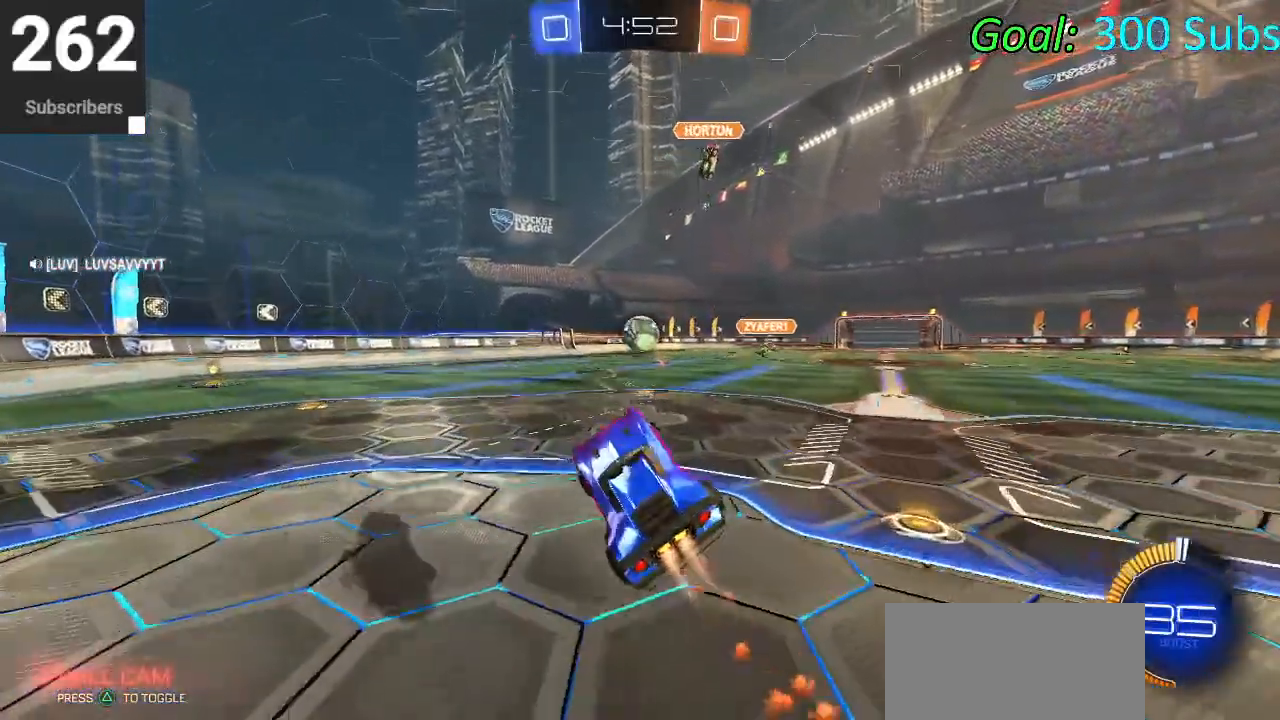
{"buttons": ["CIRCLE", "R2"], "left_stick": "up-right", "right_stick": "center", "events": [[33, "left_stick", "right"], [400, "left_stick", "up-right"]]}
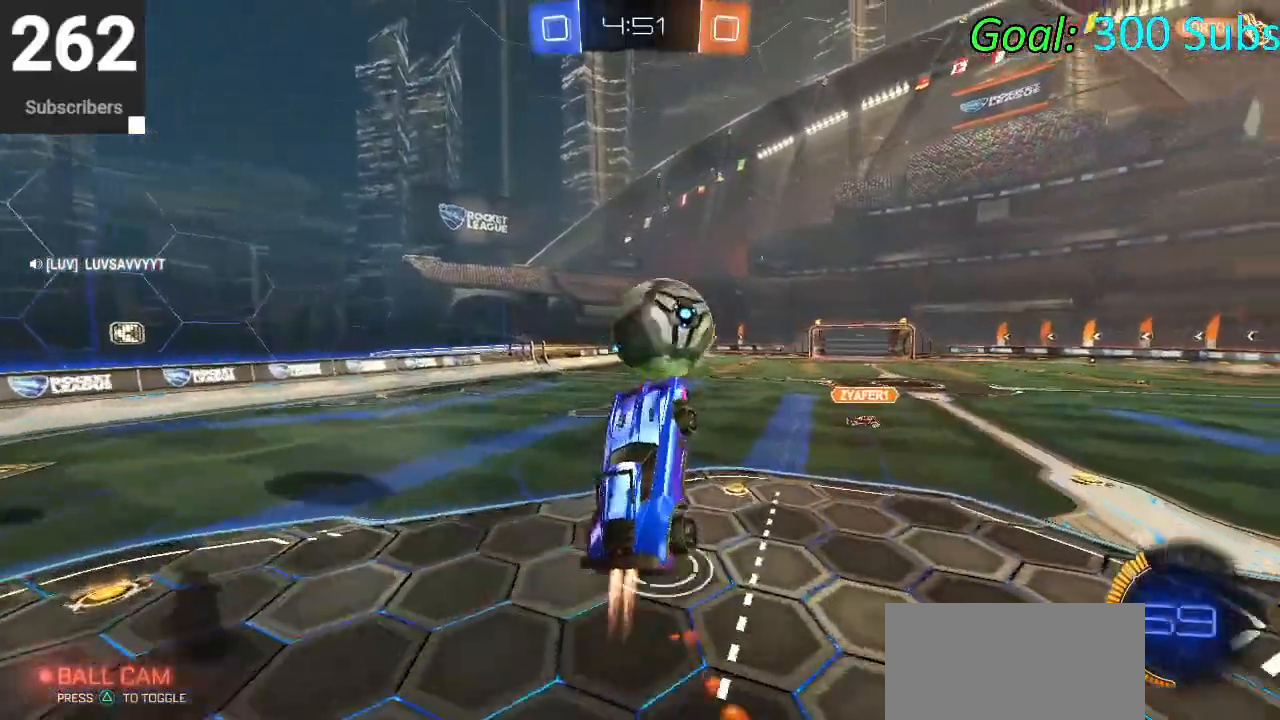
{"buttons": ["R1", "R2"], "left_stick": "center", "right_stick": "center", "events": [[50, "CROSS", "down"], [300, "CROSS", "up"], [333, "left_stick", "center"], [383, "CIRCLE", "up"], [483, "R1", "down"]]}
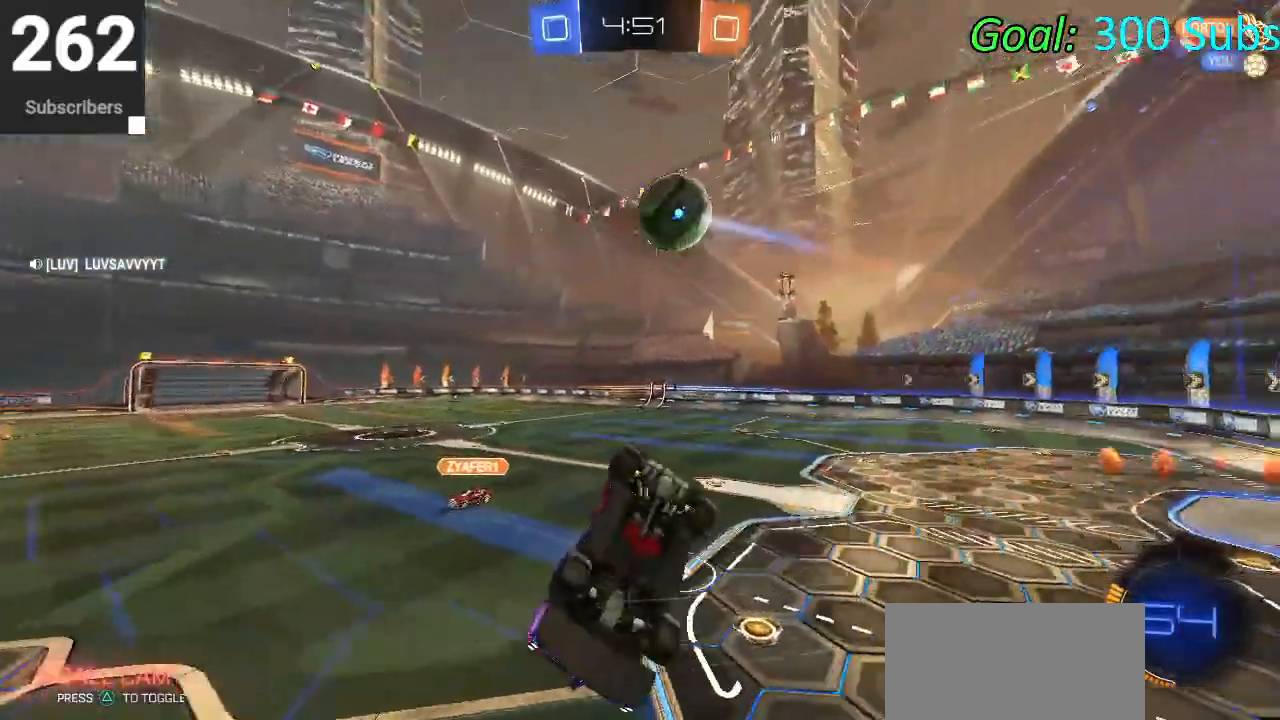
{"buttons": ["R2"], "left_stick": "up", "right_stick": "center", "events": [[50, "TRIANGLE", "down"], [100, "left_stick", "up"], [183, "TRIANGLE", "up"], [400, "R1", "up"]]}
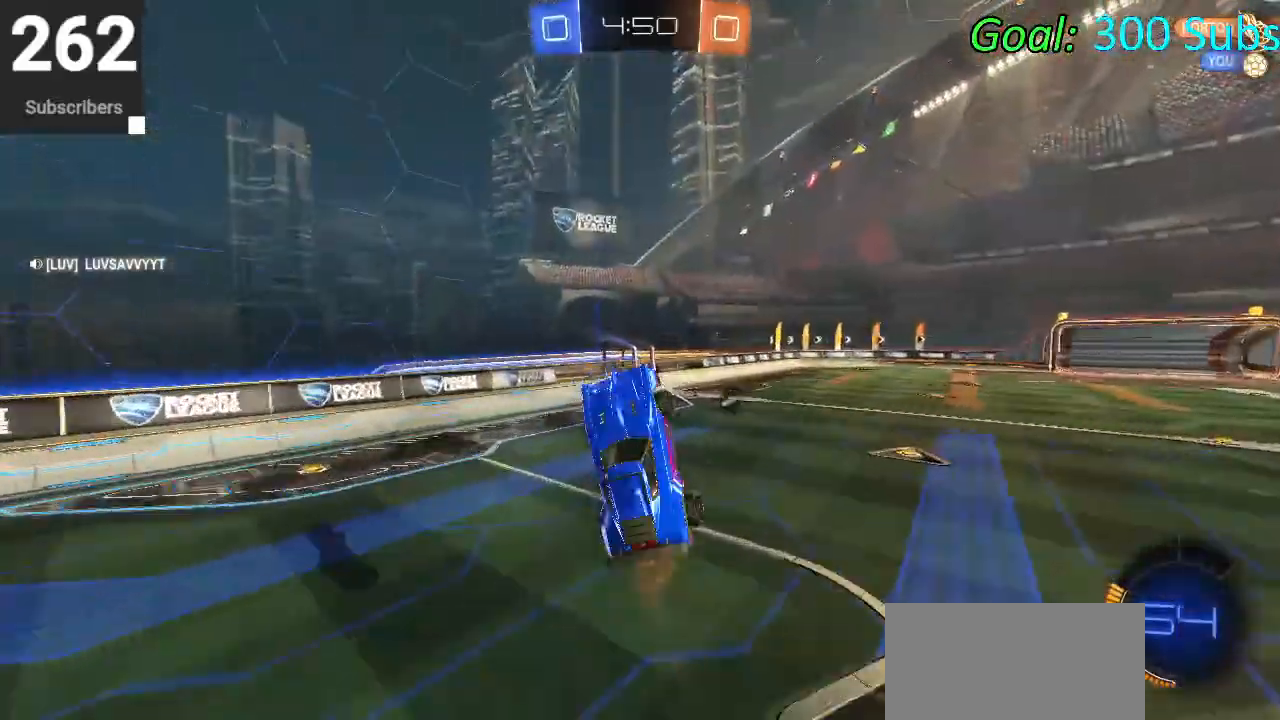
{"buttons": ["R2"], "left_stick": "center", "right_stick": "center", "events": [[17, "left_stick", "center"], [233, "left_stick", "up"], [400, "left_stick", "center"]]}
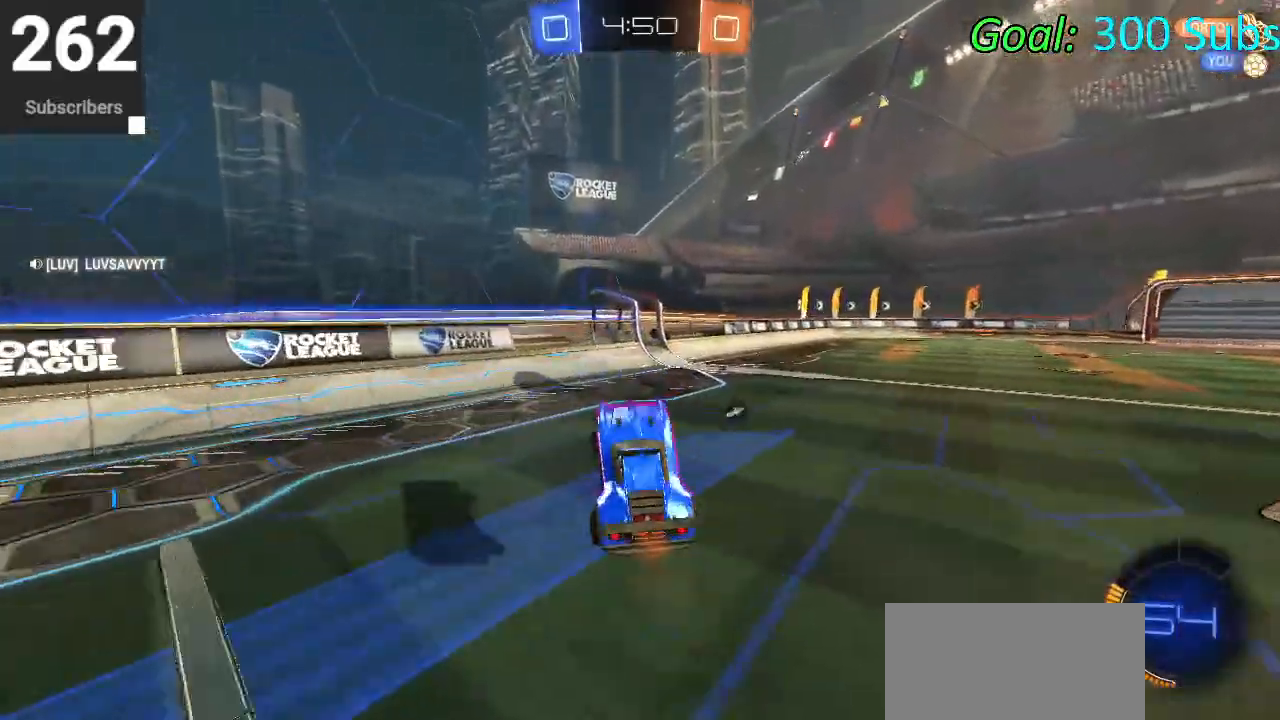
{"buttons": ["R2"], "left_stick": "right", "right_stick": "center", "events": [[150, "left_stick", "right"], [250, "TRIANGLE", "down"], [317, "TRIANGLE", "up"]]}
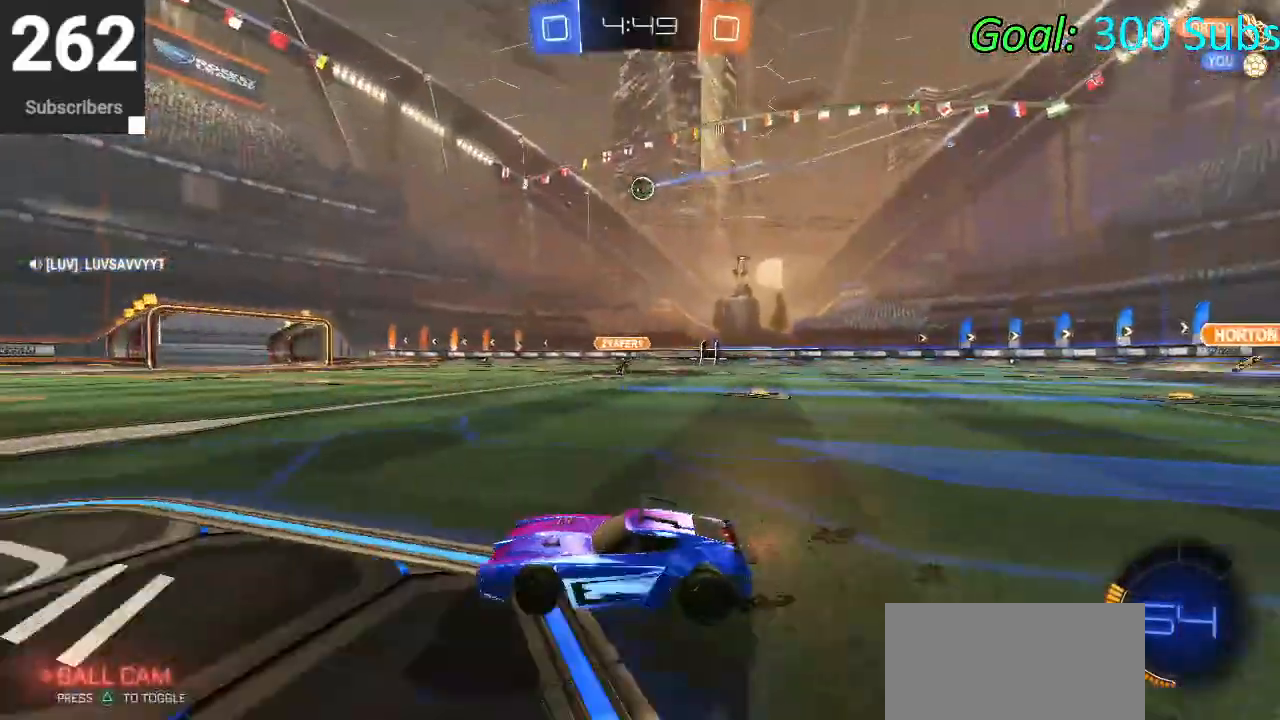
{"buttons": ["L1", "R2"], "left_stick": "down", "right_stick": "center", "events": [[33, "CROSS", "down"], [50, "left_stick", "up-right"], [67, "L1", "down"], [117, "CROSS", "up"], [200, "CROSS", "down"], [300, "CROSS", "up"], [300, "left_stick", "down"], [350, "TRIANGLE", "down"], [500, "TRIANGLE", "up"]]}
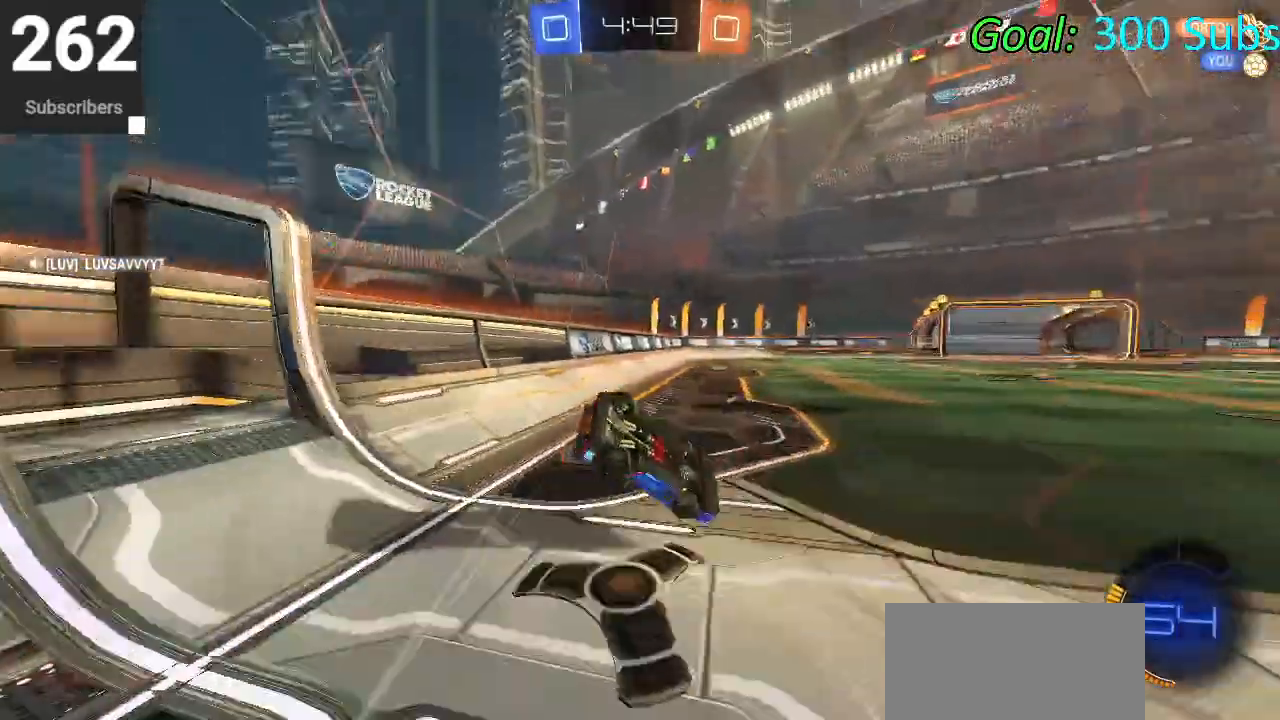
{"buttons": ["R2"], "left_stick": "right", "right_stick": "center", "events": [[100, "left_stick", "right"], [433, "L1", "up"]]}
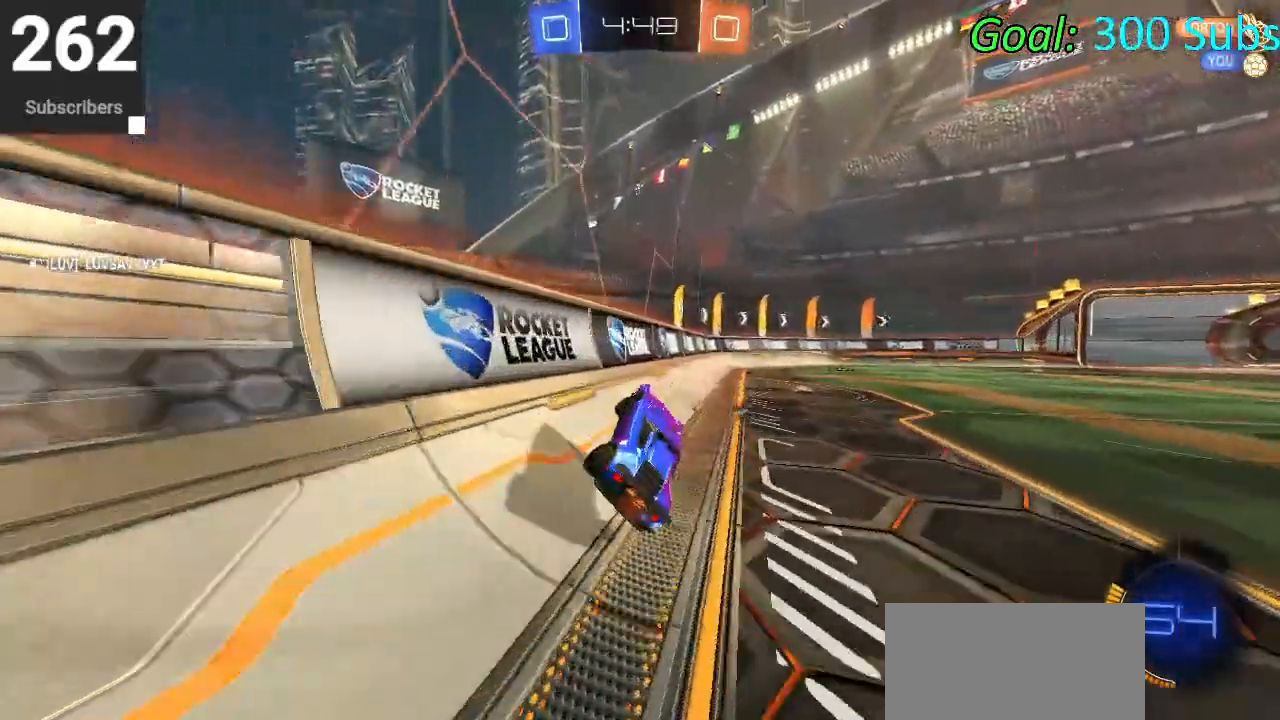
{"buttons": ["SQUARE", "R2"], "left_stick": "right", "right_stick": "center", "events": [[50, "R1", "down"], [167, "TRIANGLE", "down"], [267, "R1", "up"], [300, "TRIANGLE", "up"], [500, "SQUARE", "down"]]}
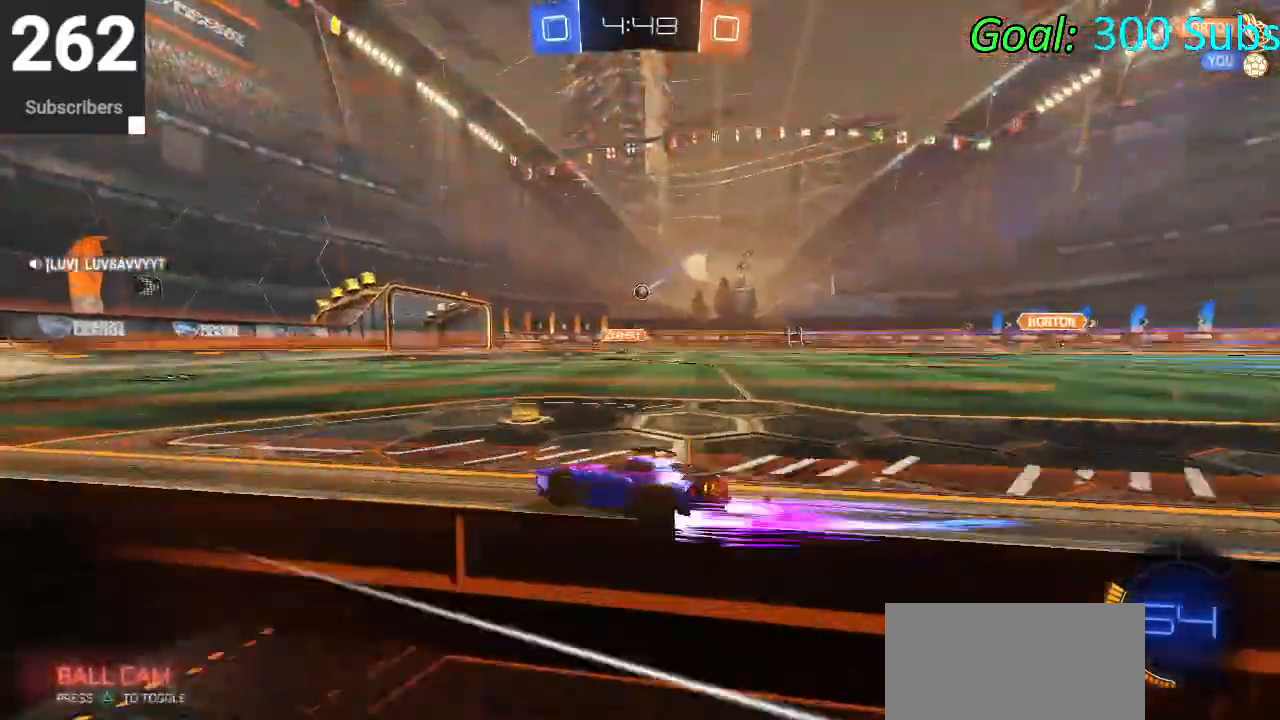
{"buttons": ["R2"], "left_stick": "right", "right_stick": "center", "events": [[100, "SQUARE", "up"]]}
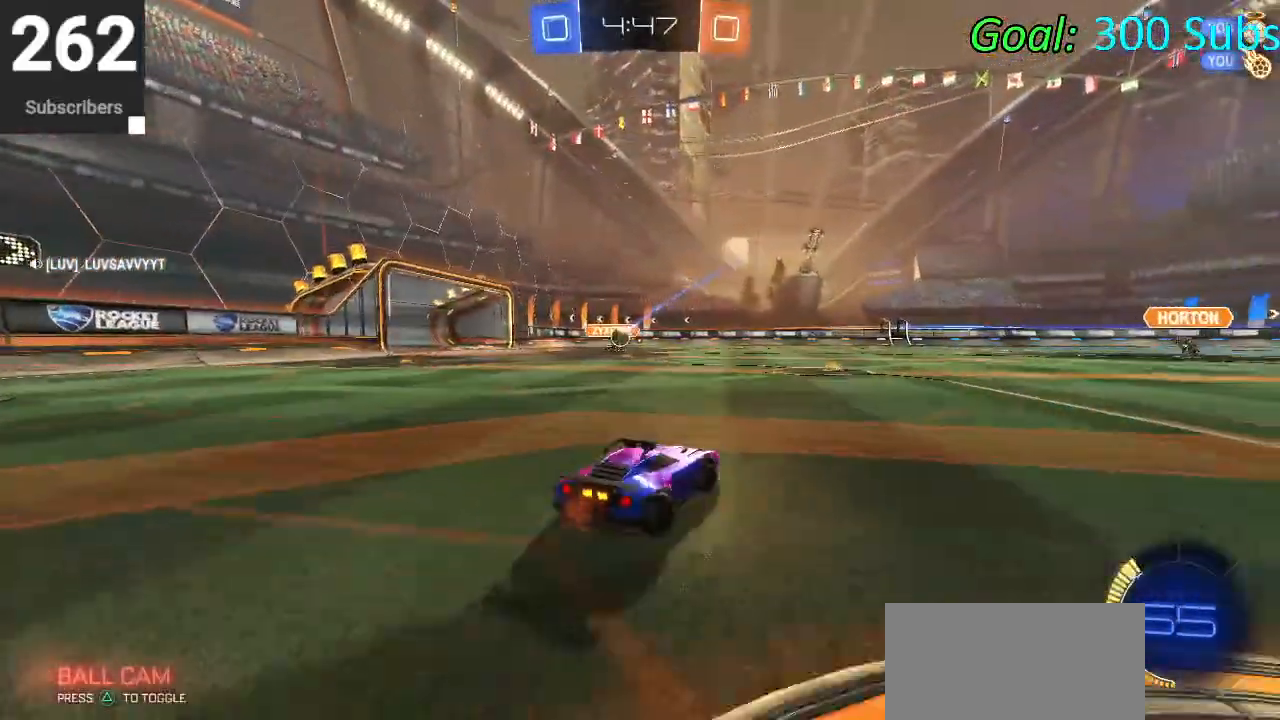
{"buttons": ["R2"], "left_stick": "up", "right_stick": "center", "events": [[117, "CROSS", "down"], [117, "L1", "down"], [133, "left_stick", "up"], [200, "CROSS", "up"], [250, "CROSS", "down"], [333, "L1", "up"], [383, "CROSS", "up"]]}
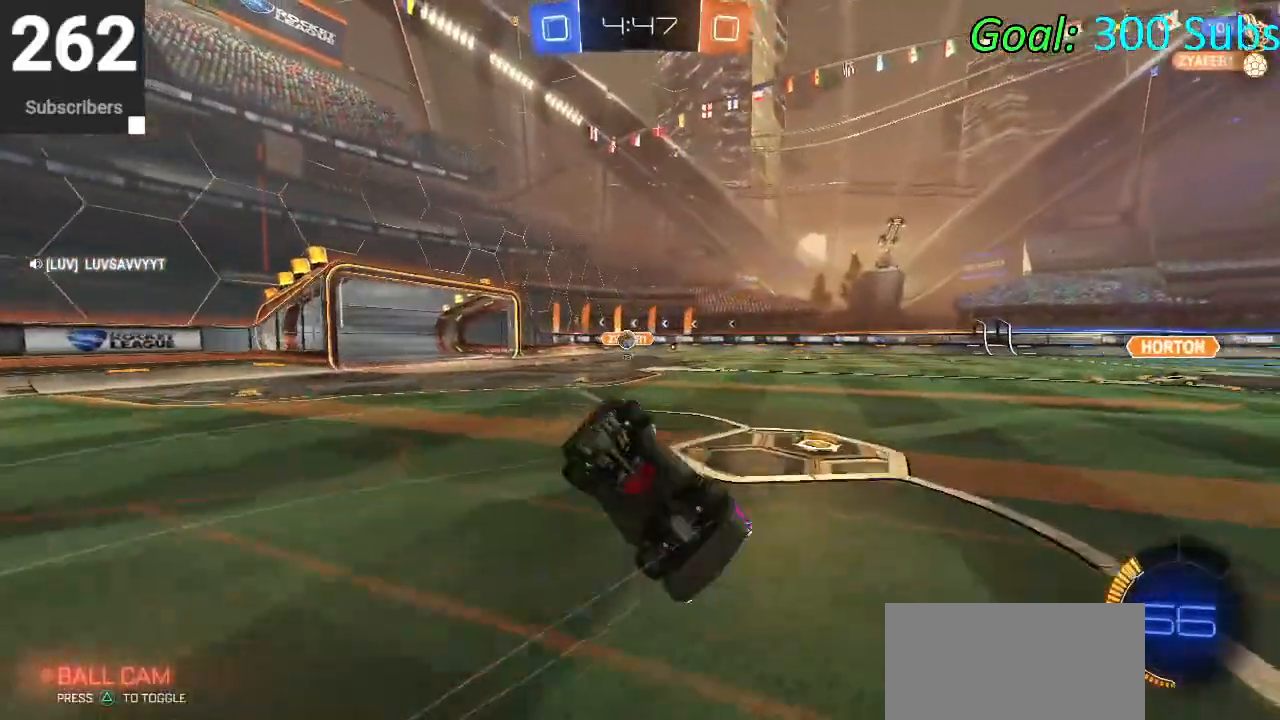
{"buttons": ["R2"], "left_stick": "center", "right_stick": "center", "events": [[100, "left_stick", "center"], [150, "TRIANGLE", "down"], [267, "TRIANGLE", "up"]]}
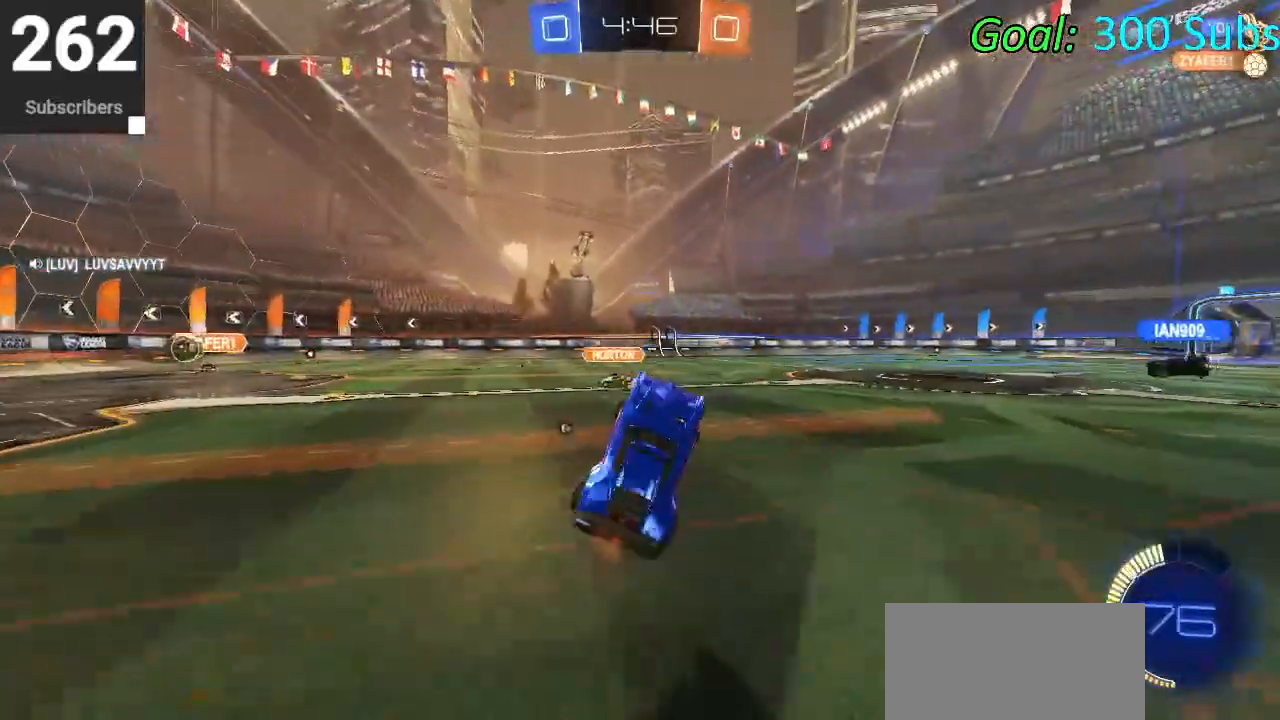
{"buttons": ["R2"], "left_stick": "right", "right_stick": "center", "events": [[200, "left_stick", "right"]]}
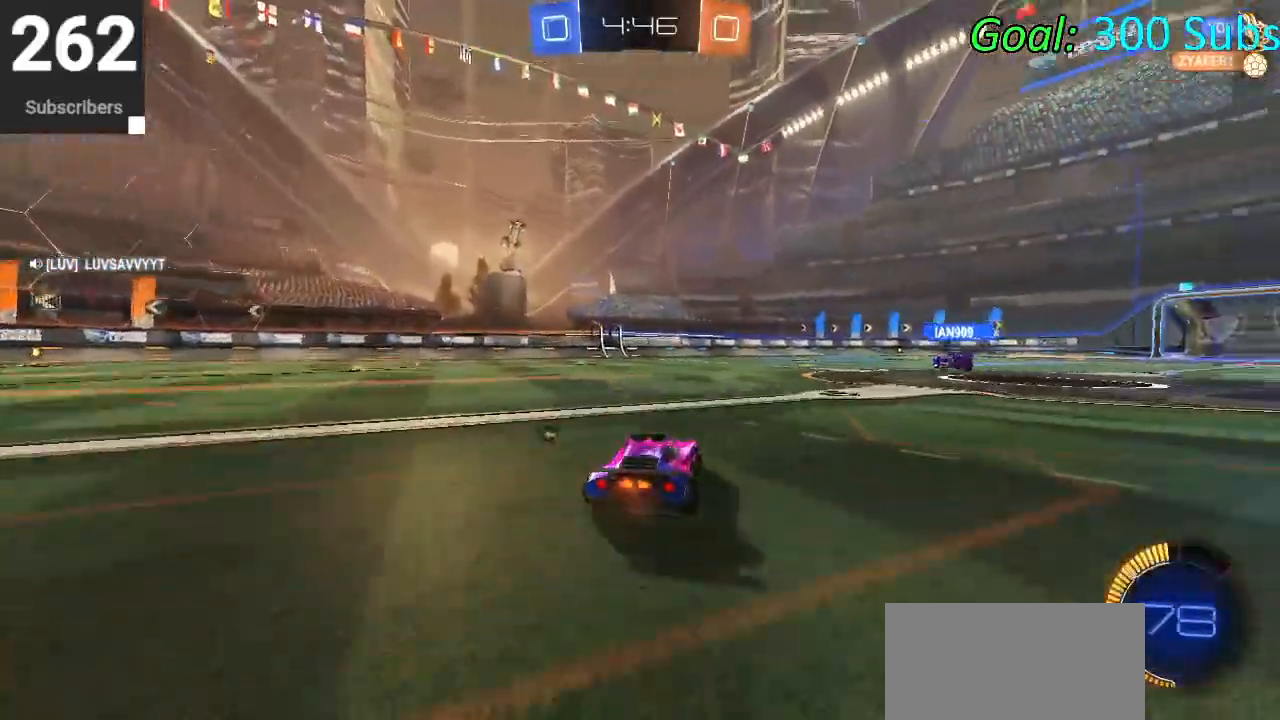
{"buttons": ["L1", "R2"], "left_stick": "down", "right_stick": "center", "events": [[83, "left_stick", "up-right"], [117, "CROSS", "down"], [117, "L1", "down"], [217, "CROSS", "up"], [283, "CROSS", "down"], [383, "left_stick", "down-right"], [433, "CROSS", "up"], [433, "left_stick", "down"]]}
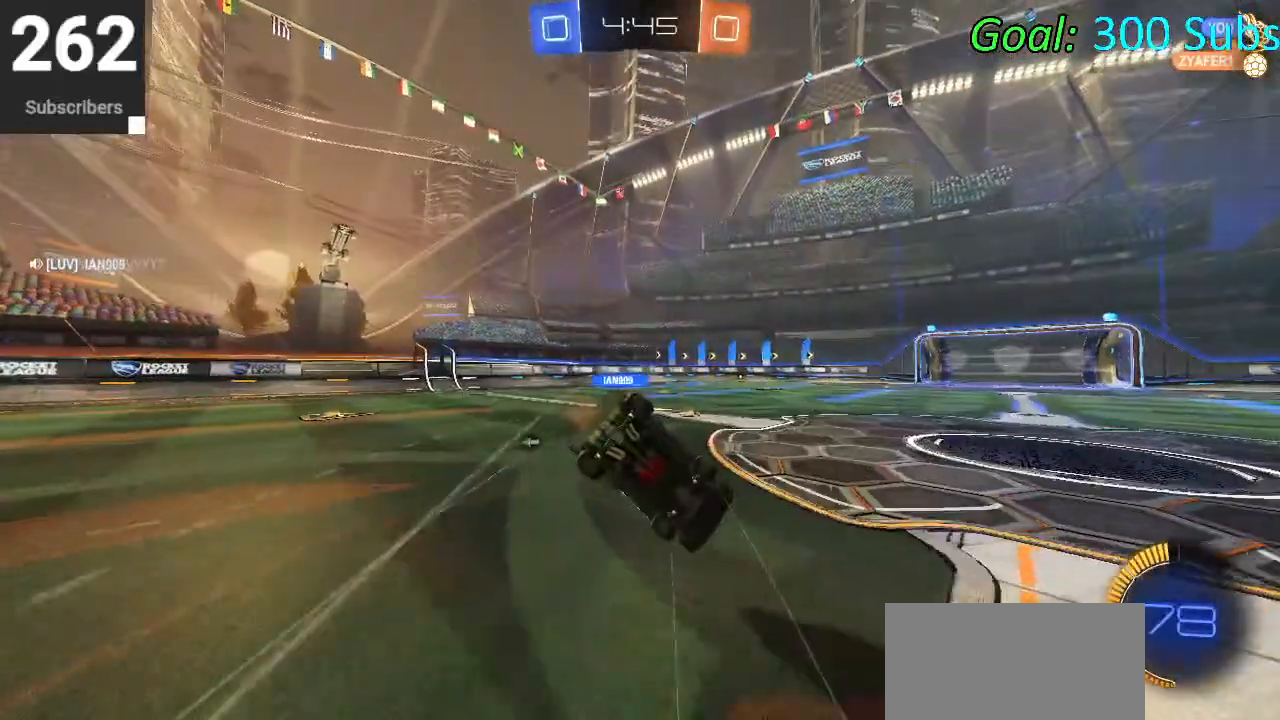
{"buttons": ["L1", "R2"], "left_stick": "down-right", "right_stick": "center", "events": [[233, "left_stick", "right"], [317, "left_stick", "down-right"]]}
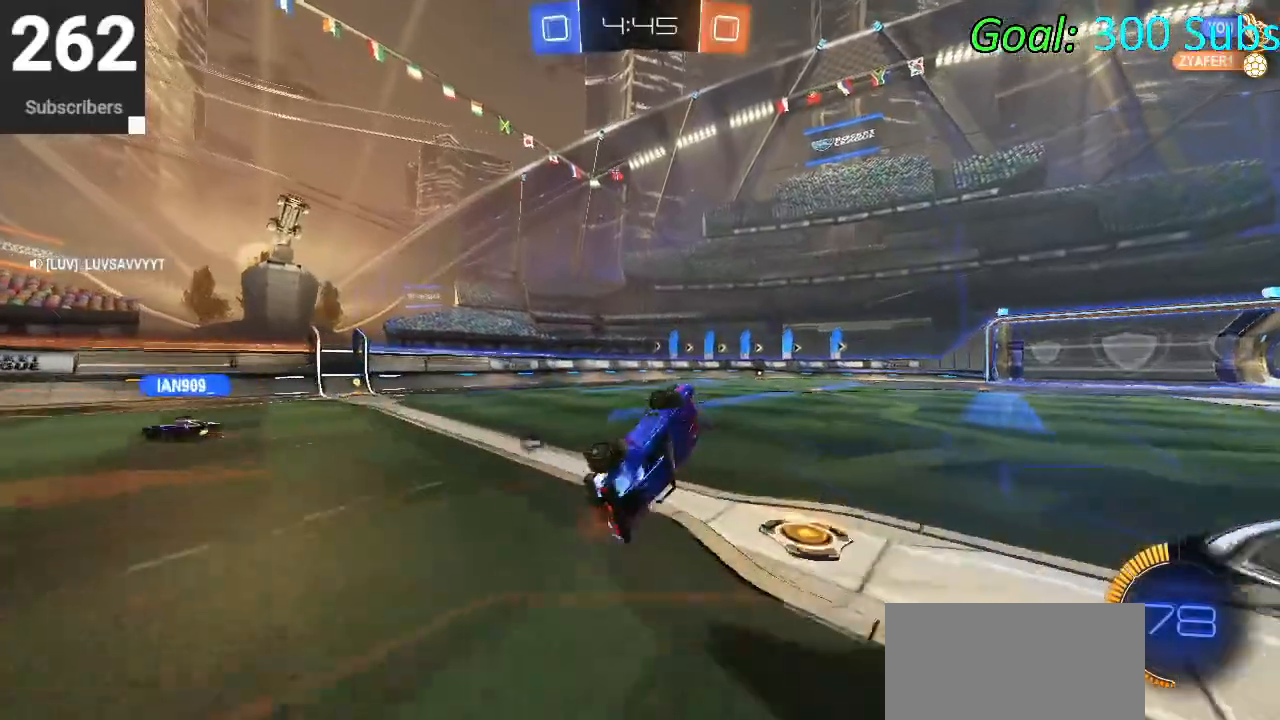
{"buttons": ["TRIANGLE", "R2"], "left_stick": "up-left", "right_stick": "center", "events": [[33, "left_stick", "up-right"], [83, "TRIANGLE", "down"], [167, "L1", "up"], [200, "left_stick", "center"], [217, "TRIANGLE", "up"], [467, "TRIANGLE", "down"], [467, "left_stick", "up-left"]]}
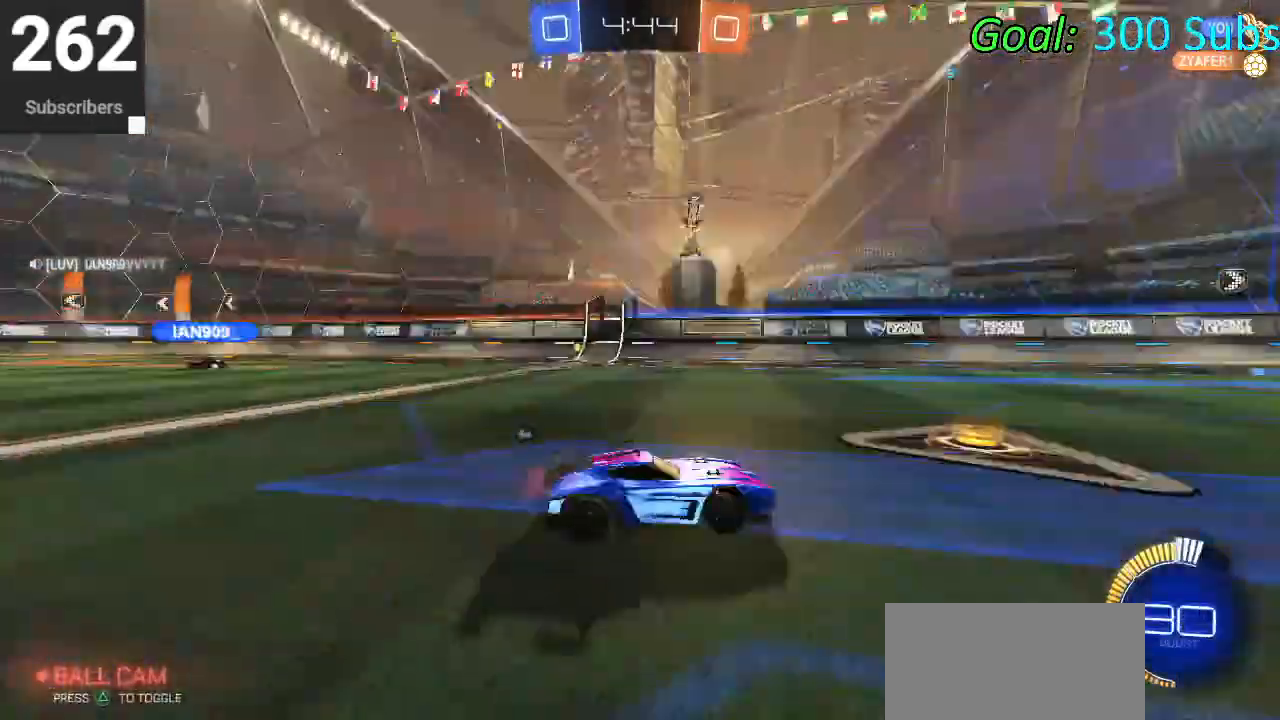
{"buttons": ["R2"], "left_stick": "right", "right_stick": "center", "events": [[100, "left_stick", "center"], [117, "TRIANGLE", "up"], [417, "left_stick", "right"]]}
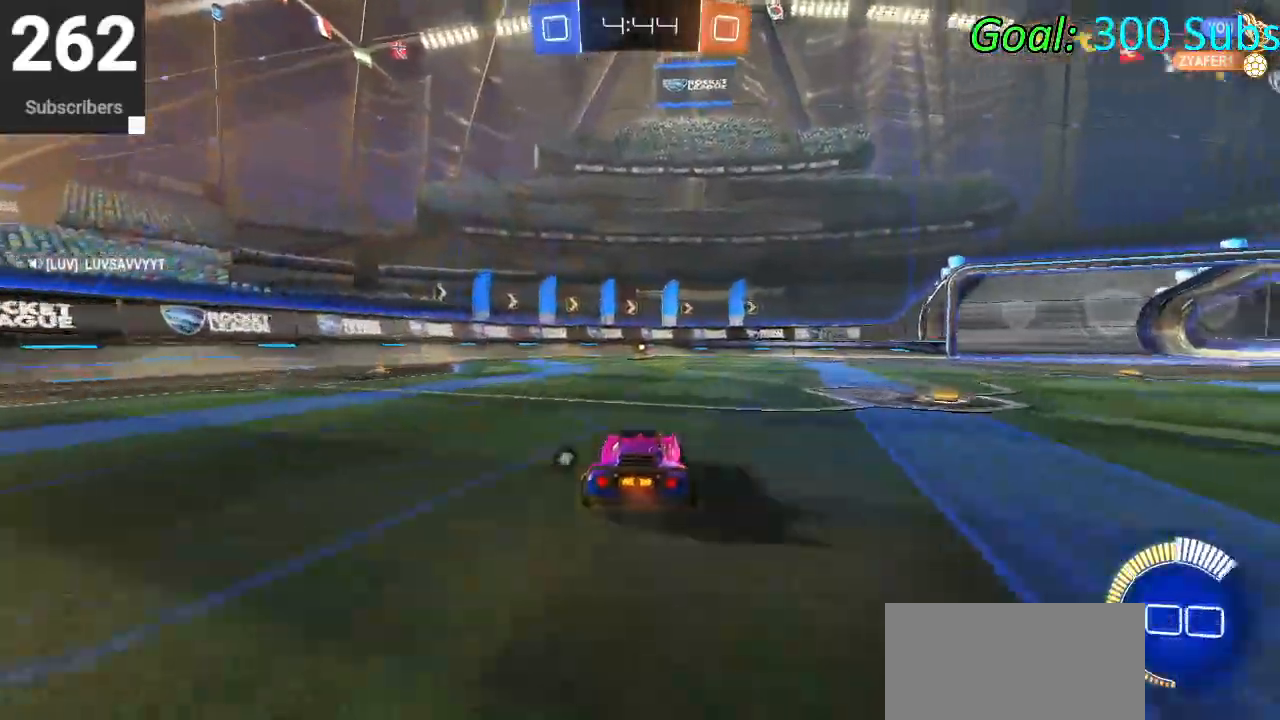
{"buttons": ["R2"], "left_stick": "center", "right_stick": "center", "events": [[67, "left_stick", "up-left"], [117, "left_stick", "center"]]}
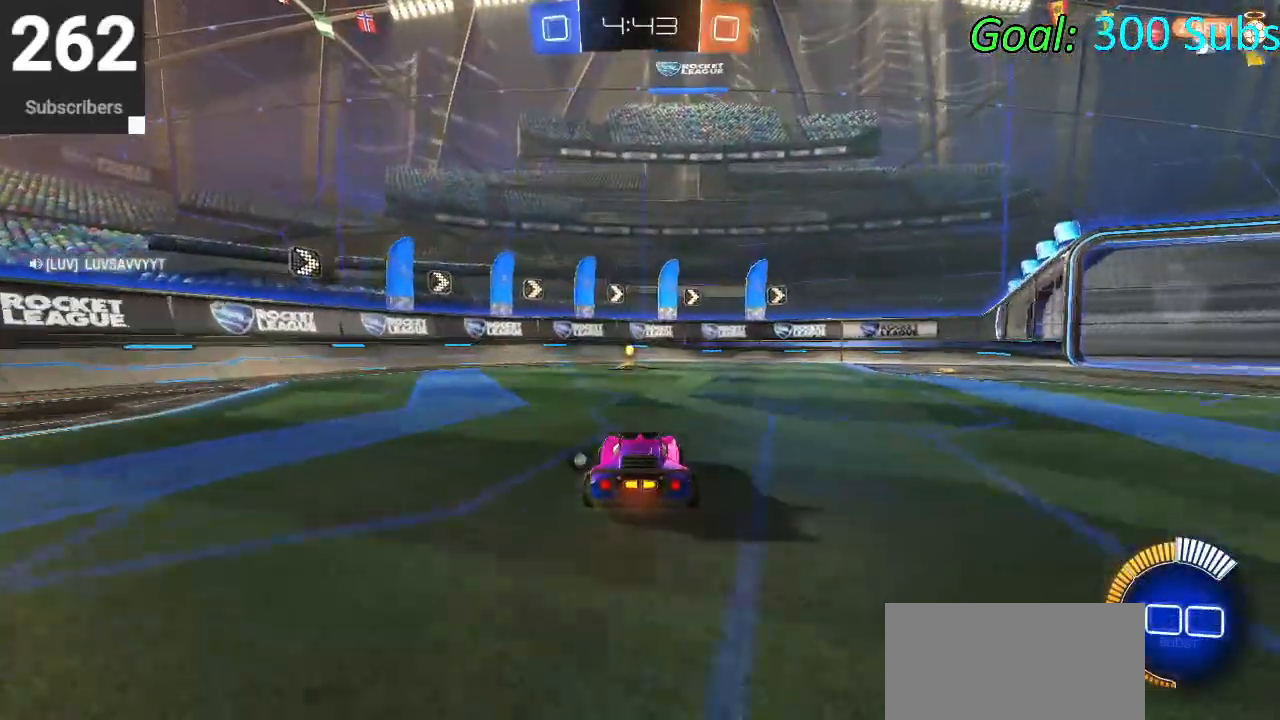
{"buttons": ["R2"], "left_stick": "center", "right_stick": "center", "events": [[350, "TRIANGLE", "down"], [500, "TRIANGLE", "up"]]}
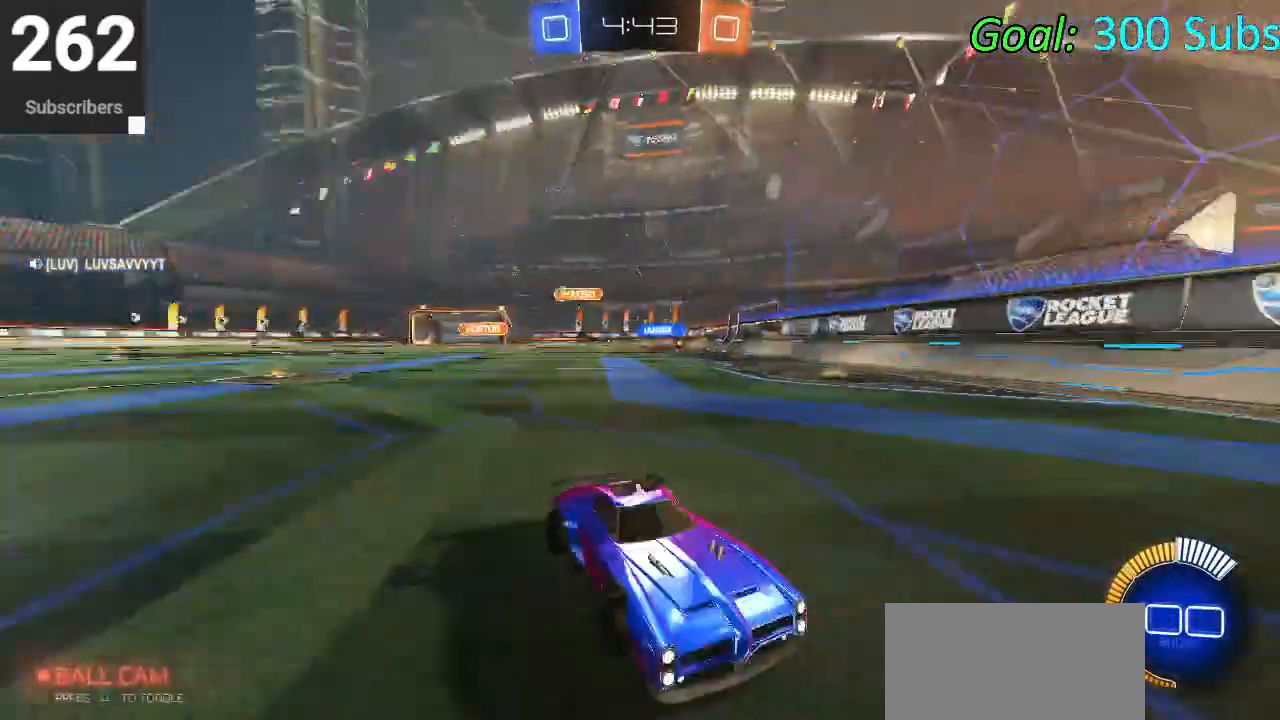
{"buttons": ["R2"], "left_stick": "right", "right_stick": "center", "events": [[50, "left_stick", "right"], [183, "SQUARE", "down"], [250, "SQUARE", "up"], [350, "SQUARE", "down"], [433, "SQUARE", "up"]]}
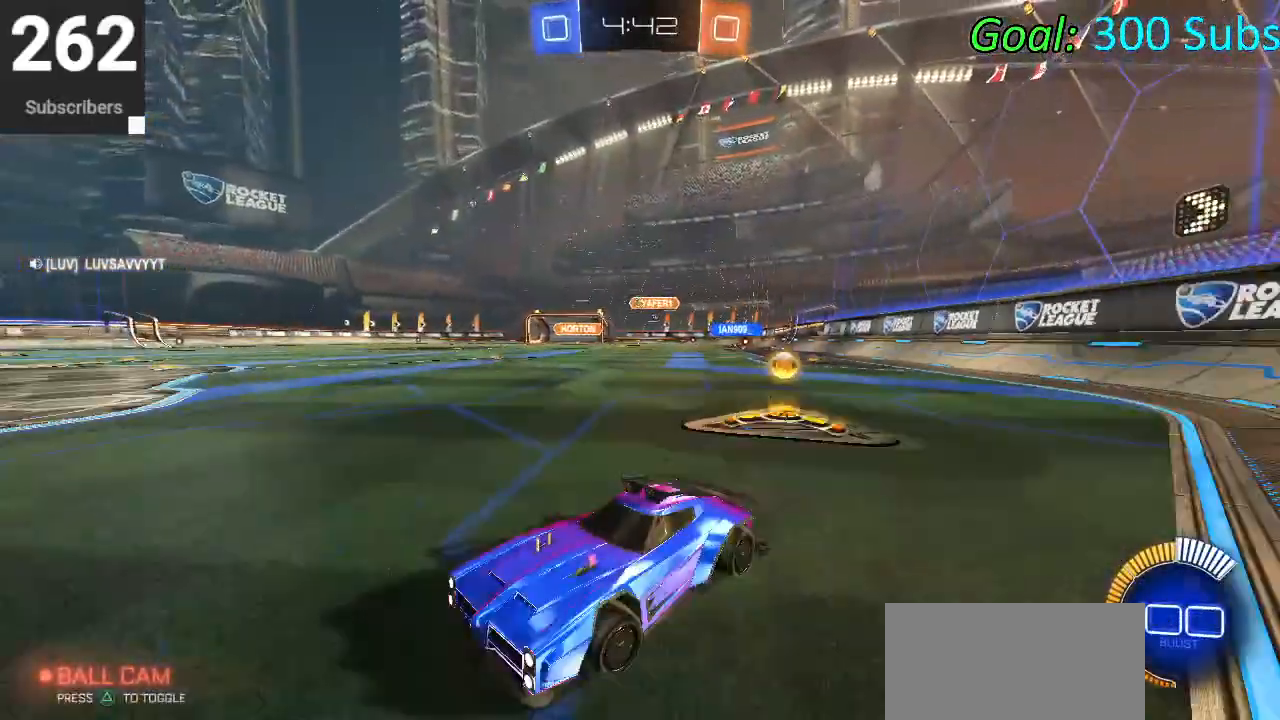
{"buttons": ["R2"], "left_stick": "up-right", "right_stick": "center", "events": [[117, "left_stick", "up-right"], [333, "R1", "down"], [400, "L1", "down"], [450, "L1", "up"], [450, "R1", "up"]]}
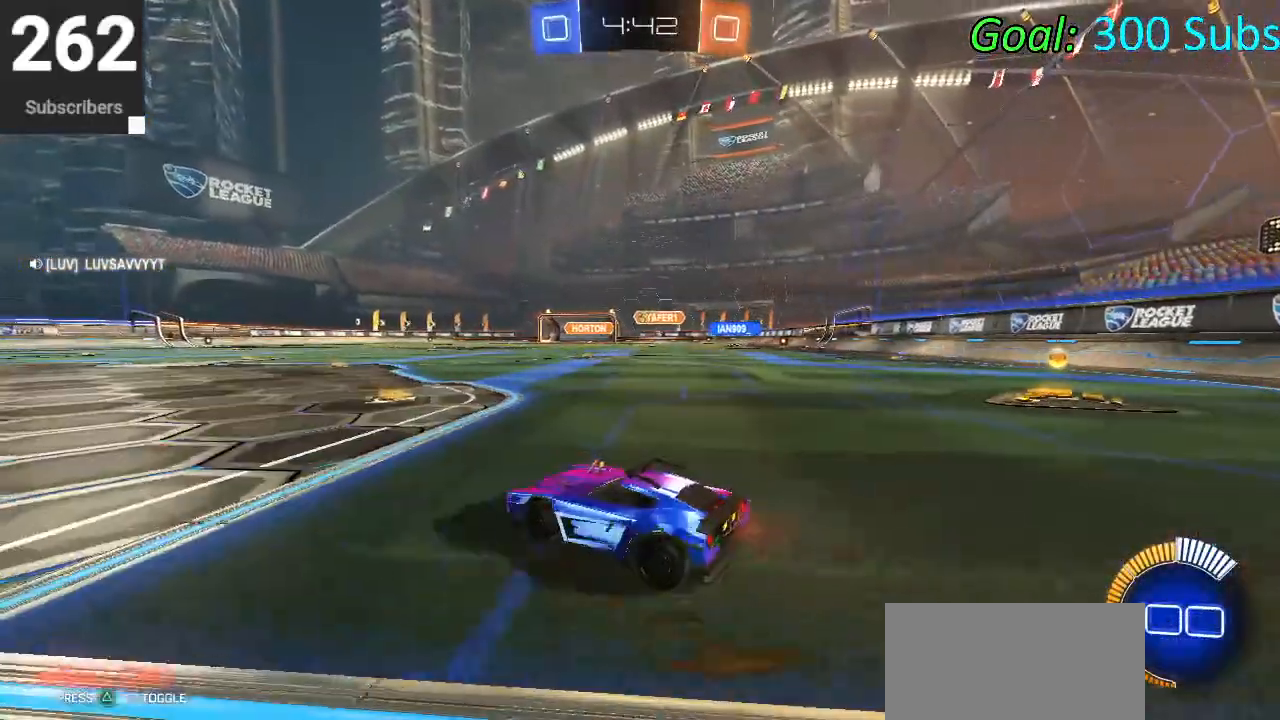
{"buttons": ["CROSS", "L1", "R2"], "left_stick": "up-left", "right_stick": "center", "events": [[267, "CROSS", "down"], [283, "L1", "down"], [317, "left_stick", "up"], [350, "CROSS", "up"], [417, "CROSS", "down"], [450, "left_stick", "up-left"]]}
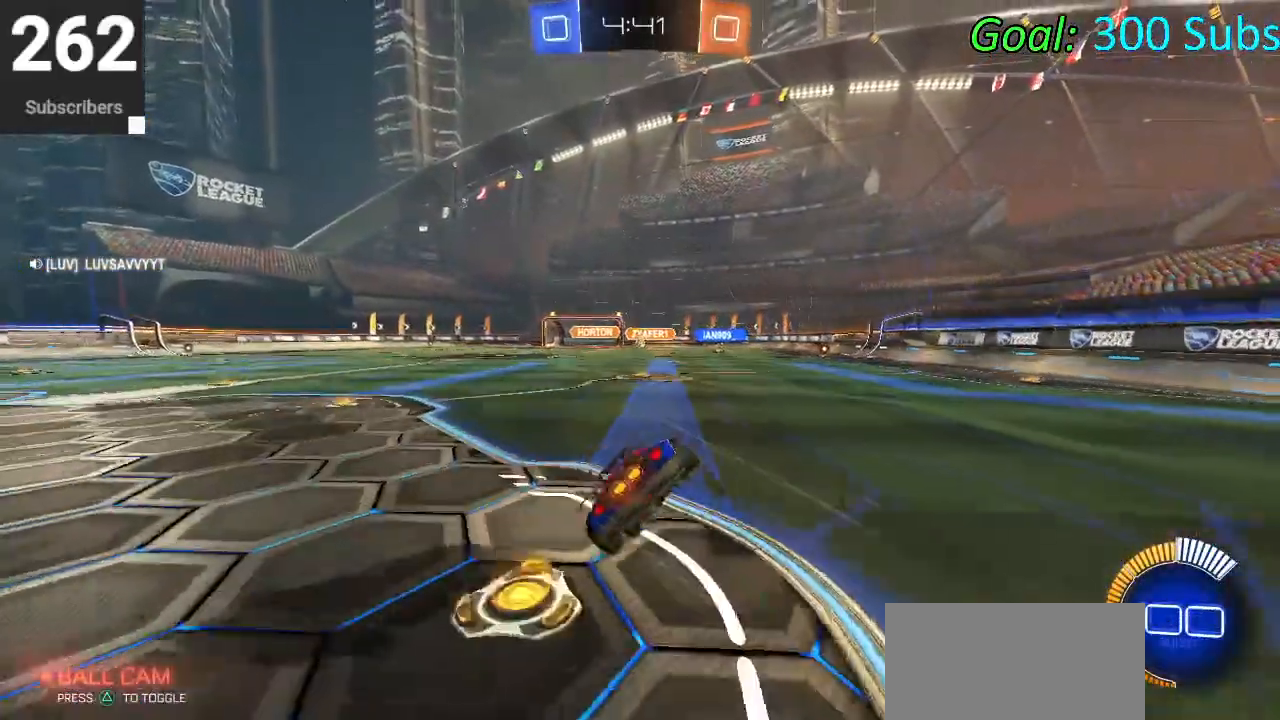
{"buttons": [], "left_stick": "center", "right_stick": "center", "events": [[50, "left_stick", "center"], [83, "CROSS", "up"], [117, "L1", "up"], [500, "R2", "up"]]}